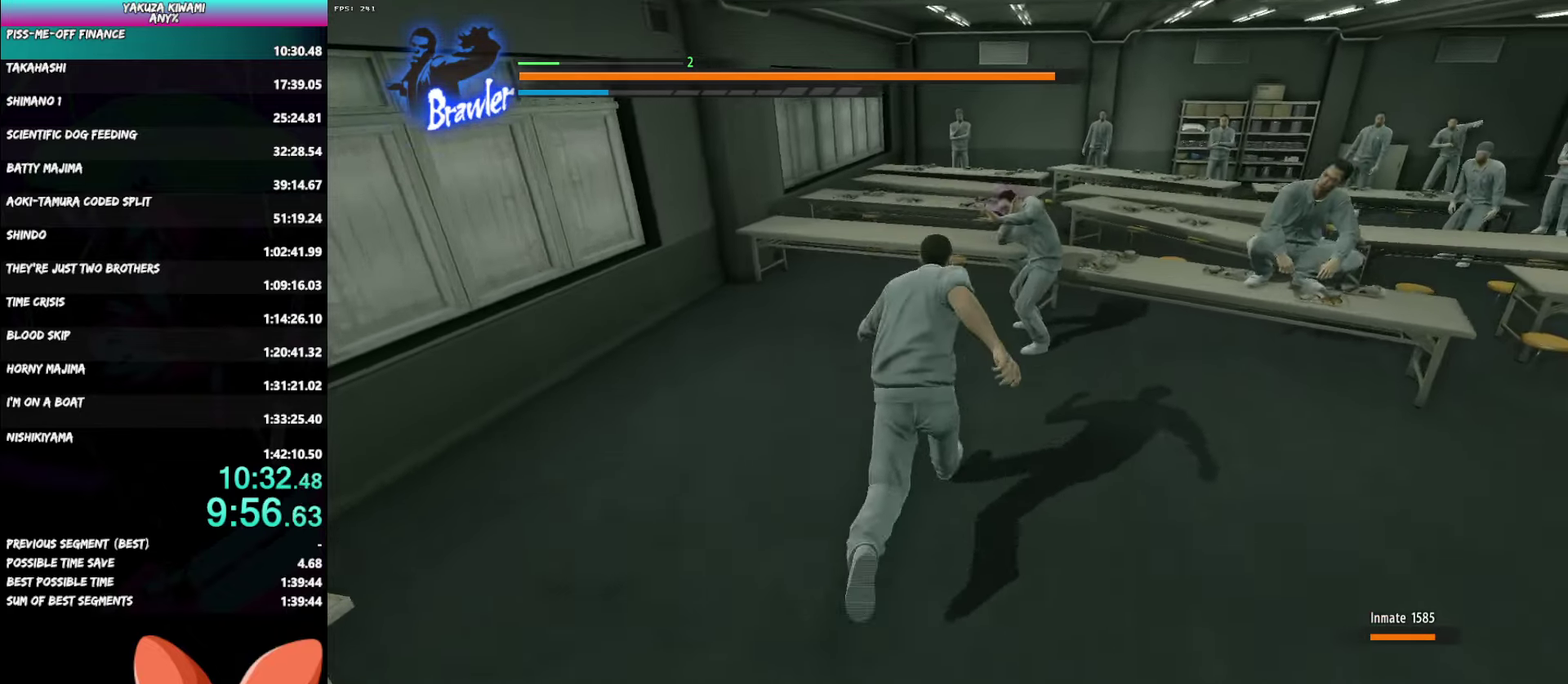
Gameplay with a controller (Xbox layout); each line is a JSON object with the inputs held at the frame after it. "events" lists button and stick changes between this image and that frame as [ms after this image, input, new state], when the widget could be followed in between. Not read: L1 R2 START TOUCHPAD.
{"buttons": ["Y", "R1"], "left_stick": "up", "right_stick": "center", "events": [[17, "left_stick", "center"], [117, "R1", "down"], [133, "left_stick", "up"], [150, "X", "down"], [233, "X", "up"], [333, "Y", "down"], [417, "Y", "up"], [500, "Y", "down"]]}
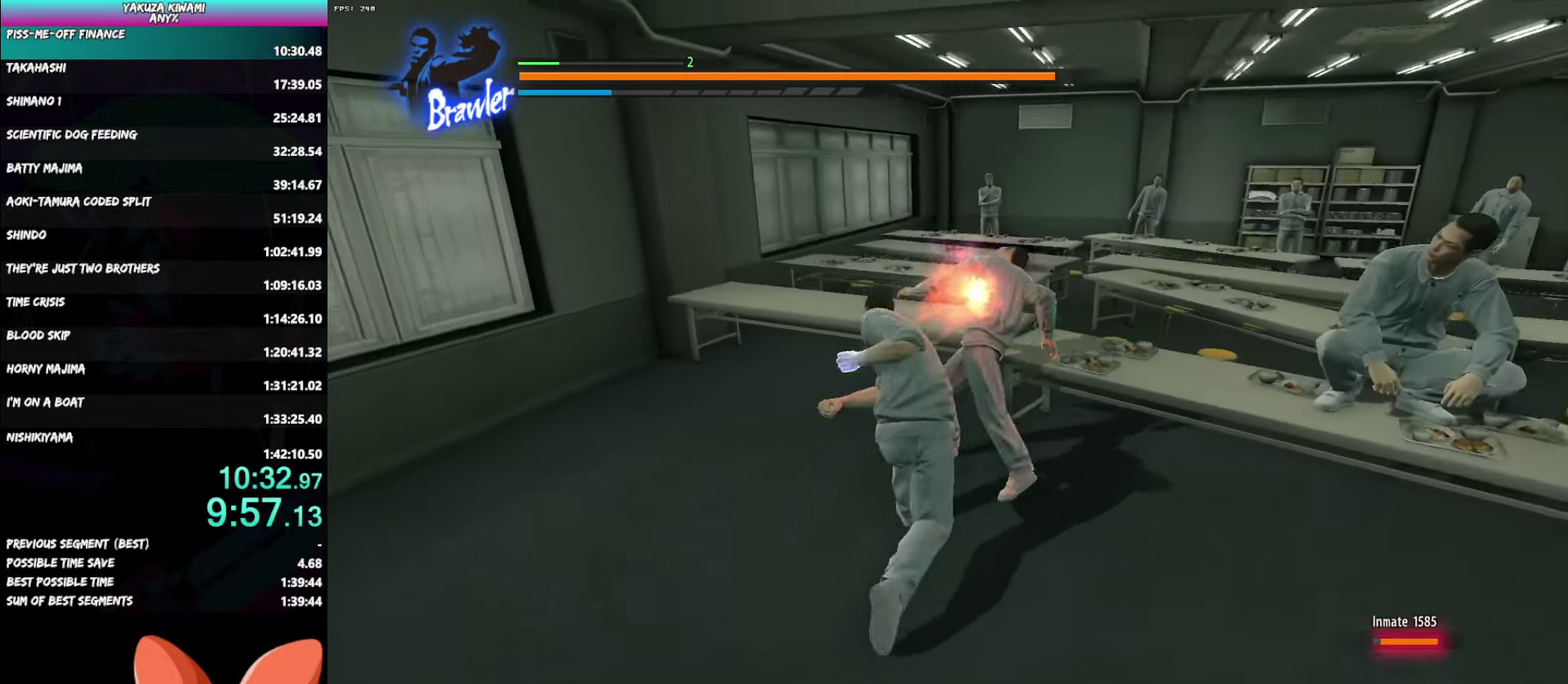
{"buttons": [], "left_stick": "center", "right_stick": "center", "events": [[100, "Y", "up"], [150, "Y", "down"], [250, "Y", "up"], [333, "left_stick", "center"], [367, "R1", "up"]]}
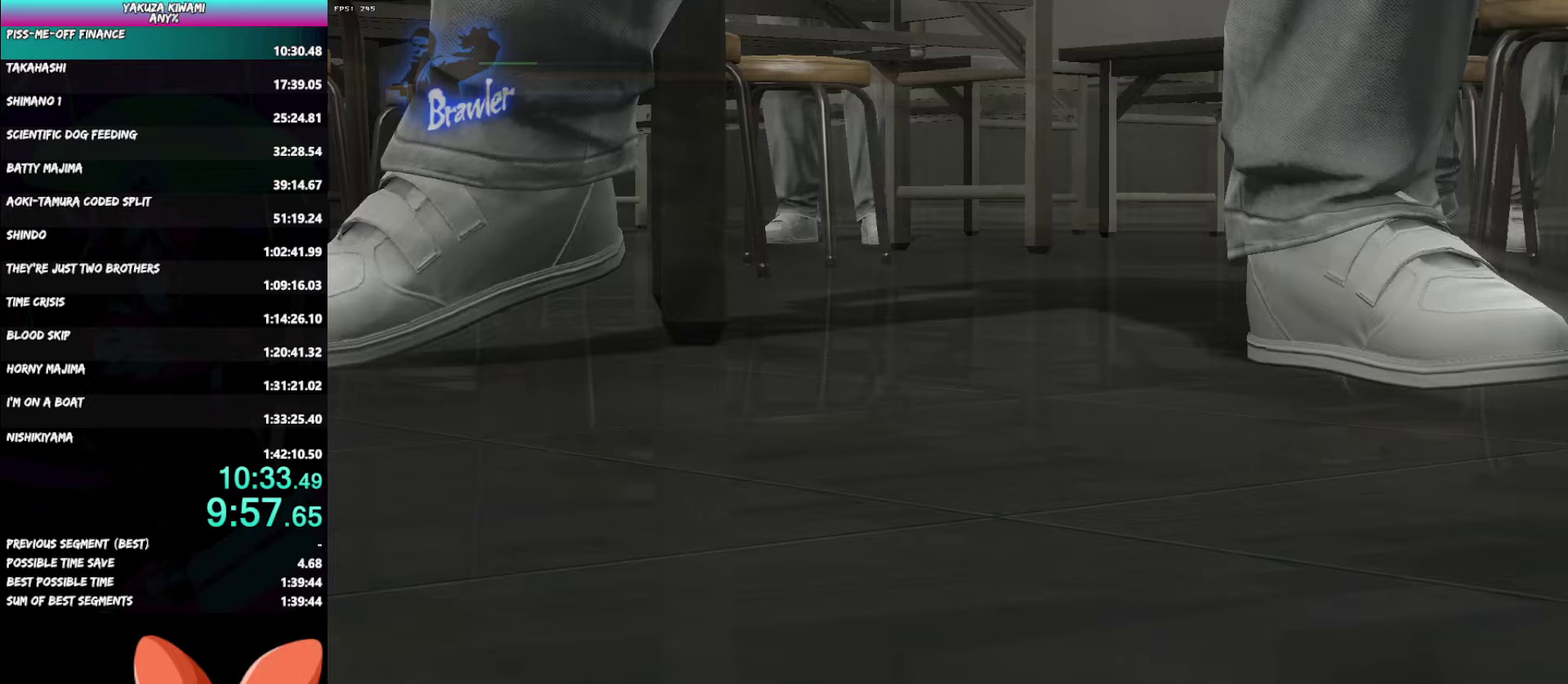
{"buttons": [], "left_stick": "center", "right_stick": "center", "events": []}
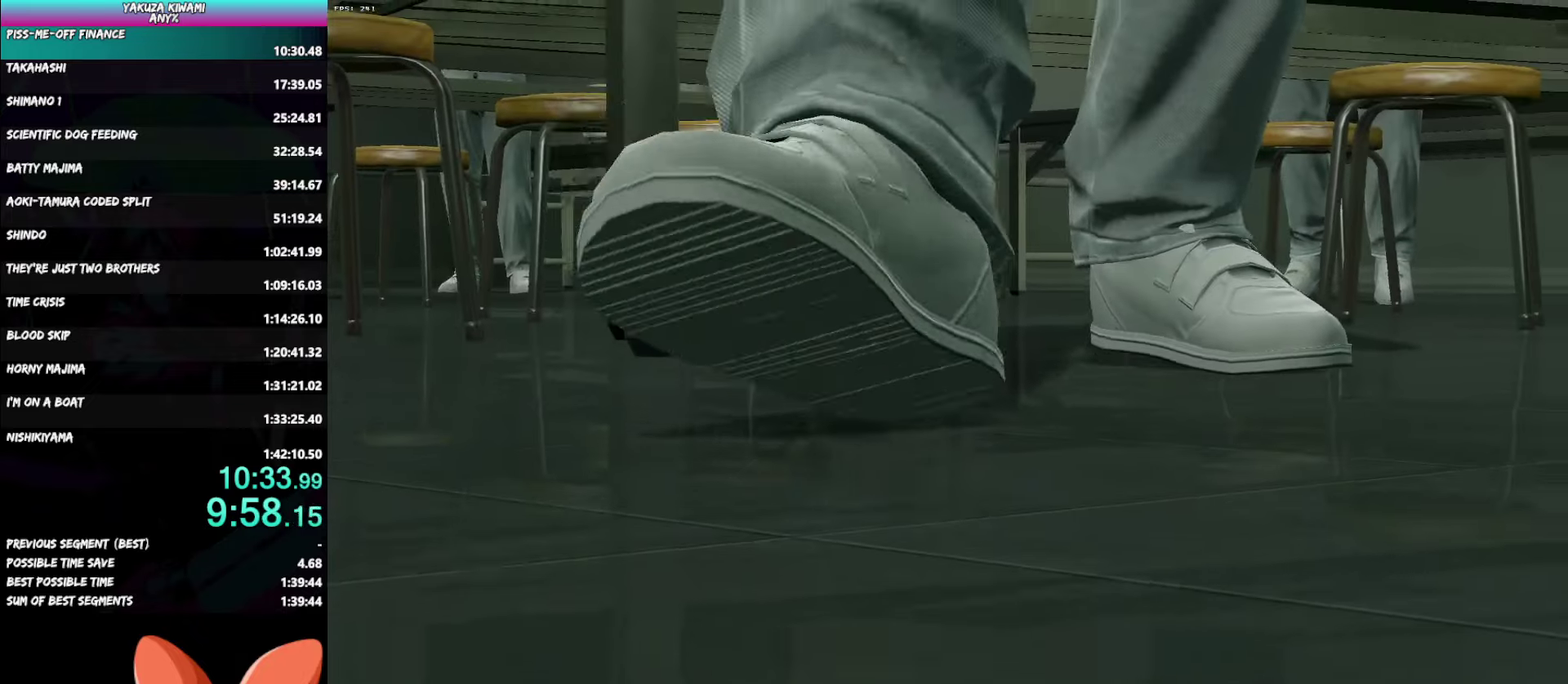
{"buttons": [], "left_stick": "center", "right_stick": "center", "events": []}
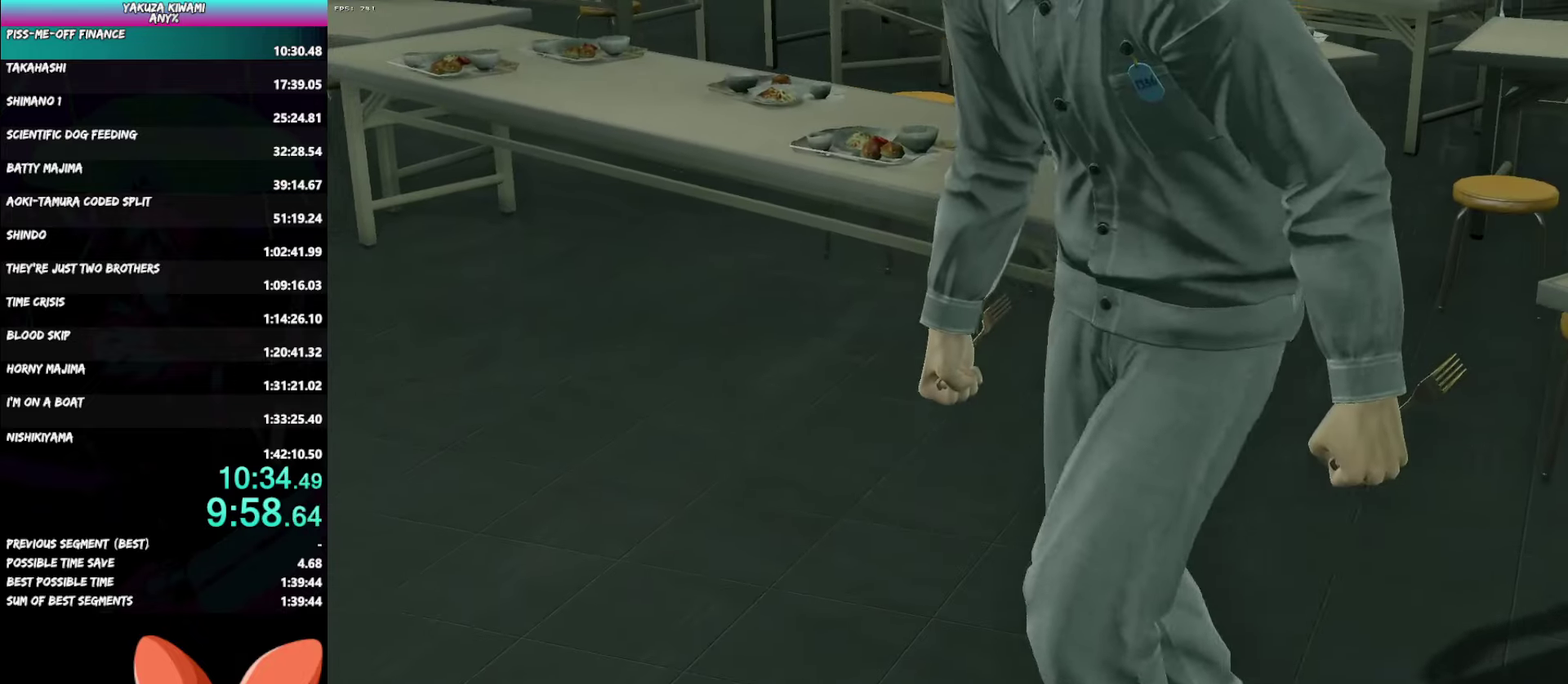
{"buttons": [], "left_stick": "center", "right_stick": "center", "events": []}
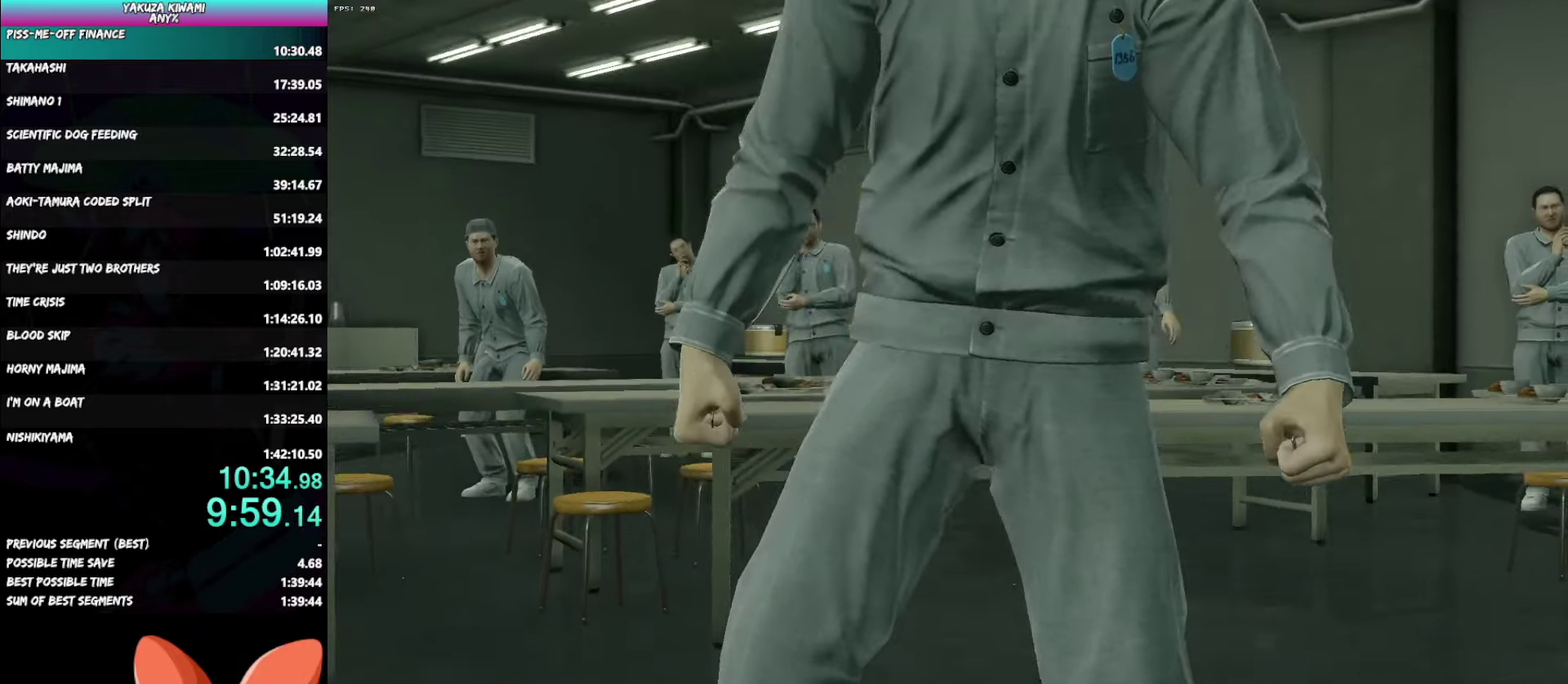
{"buttons": [], "left_stick": "center", "right_stick": "center", "events": []}
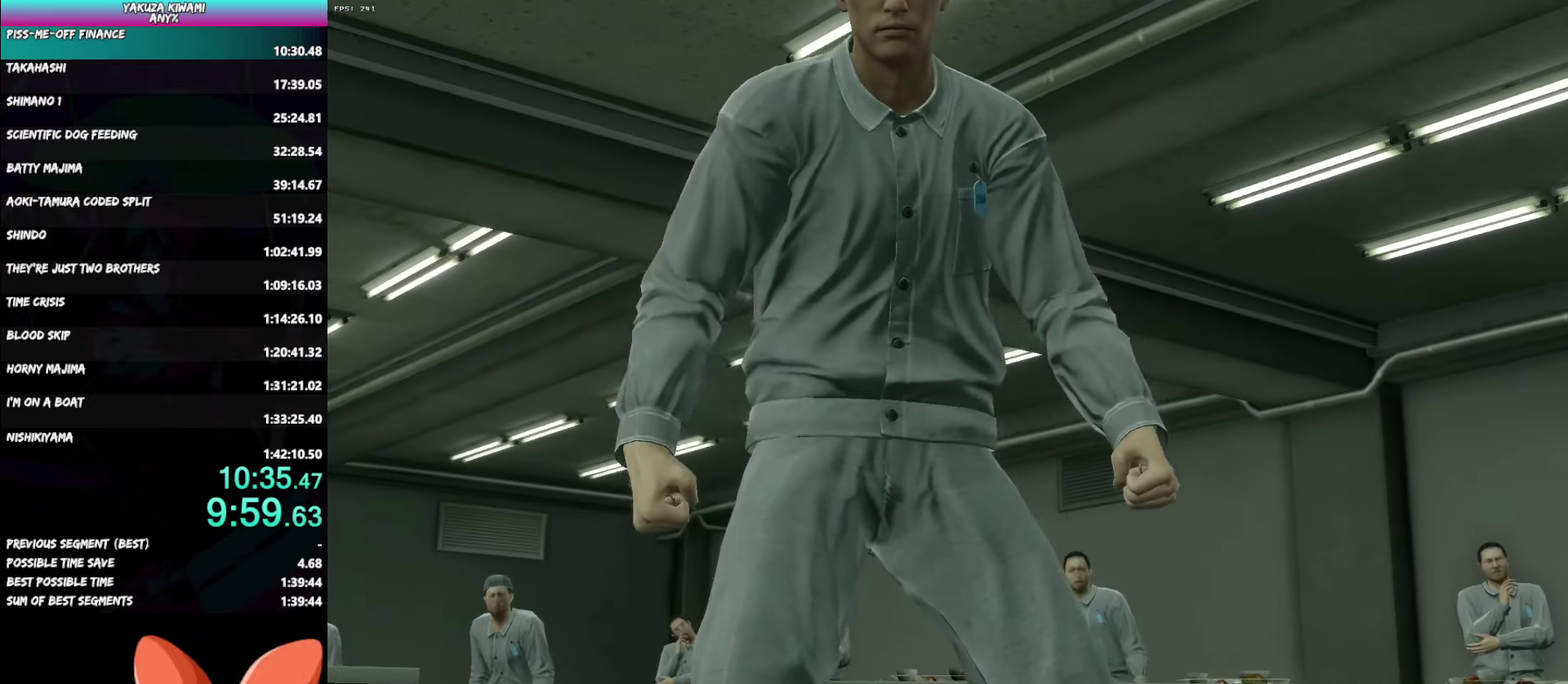
{"buttons": [], "left_stick": "center", "right_stick": "center", "events": []}
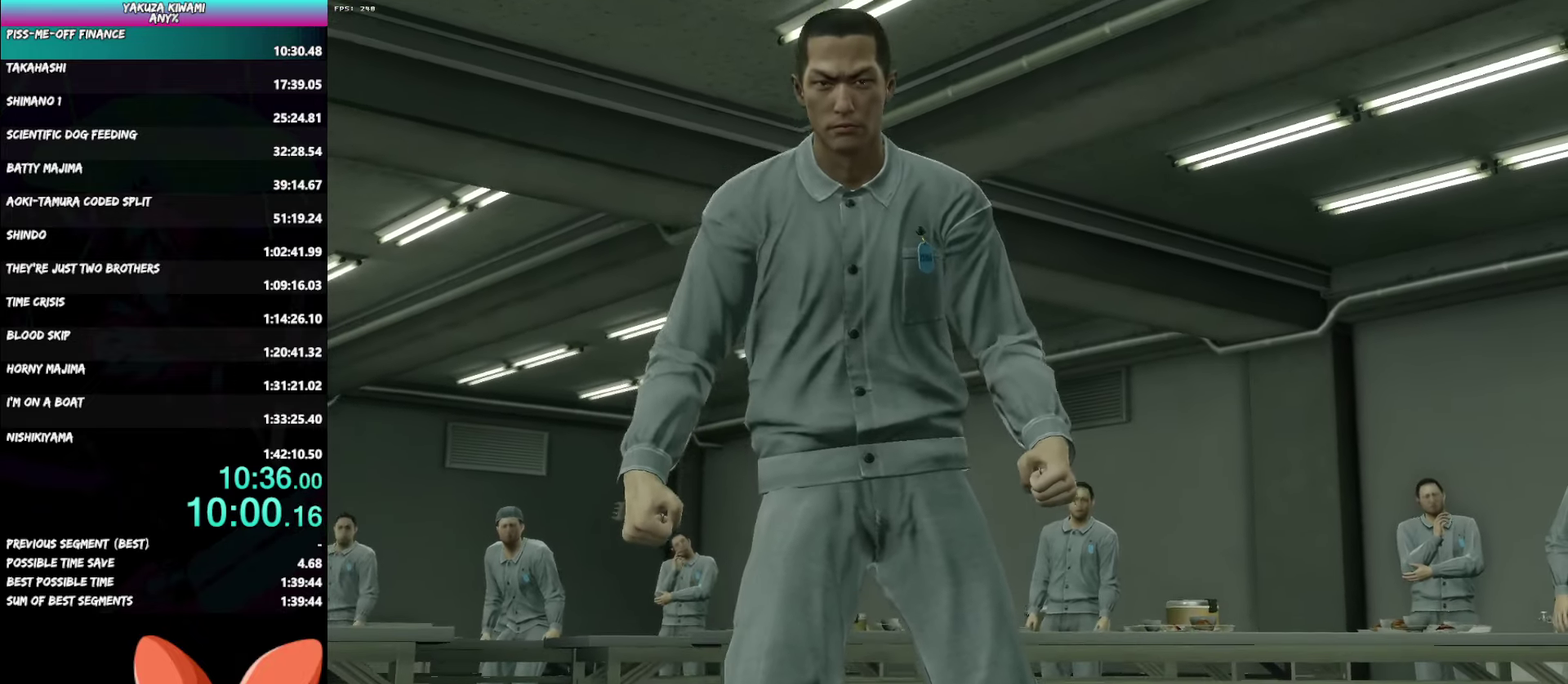
{"buttons": [], "left_stick": "center", "right_stick": "center", "events": [[217, "left_stick", "up"], [500, "left_stick", "center"]]}
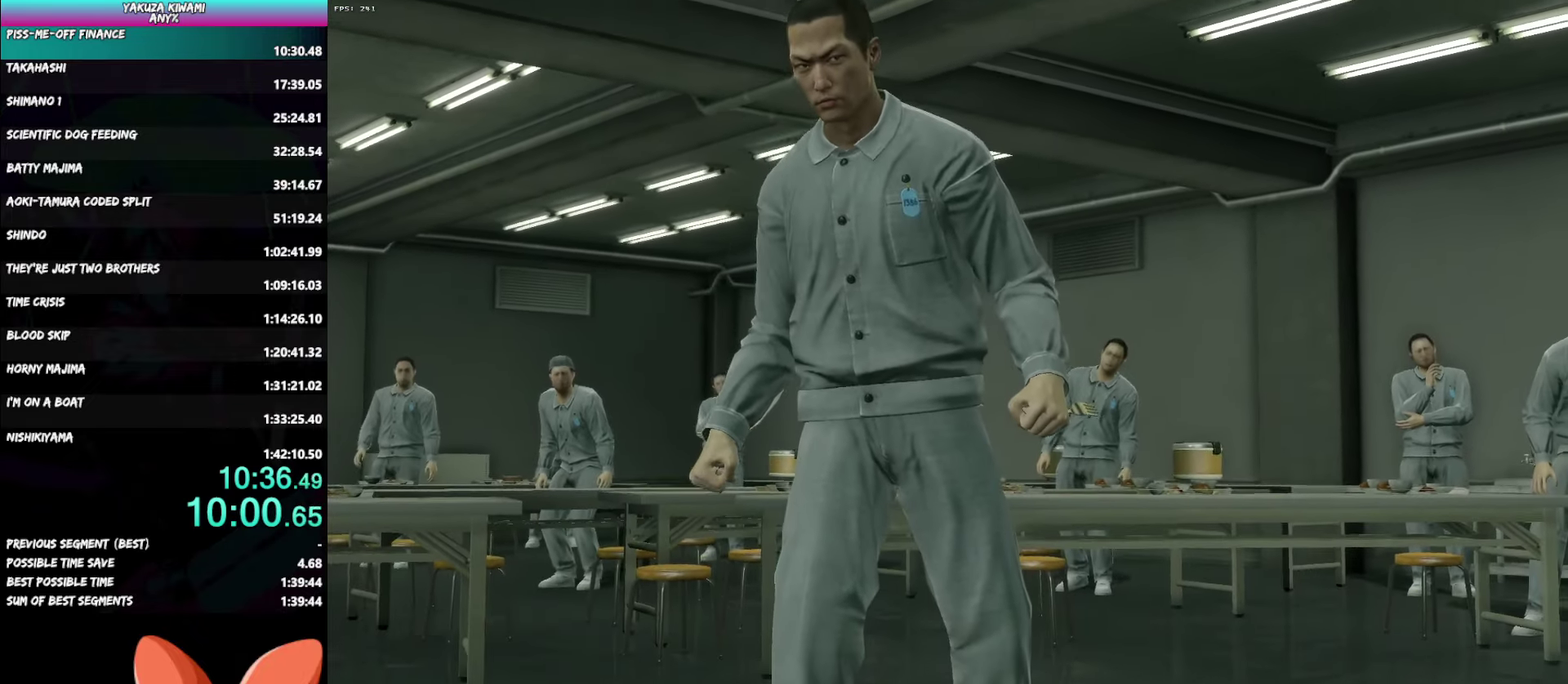
{"buttons": [], "left_stick": "up", "right_stick": "center", "events": [[67, "left_stick", "up"]]}
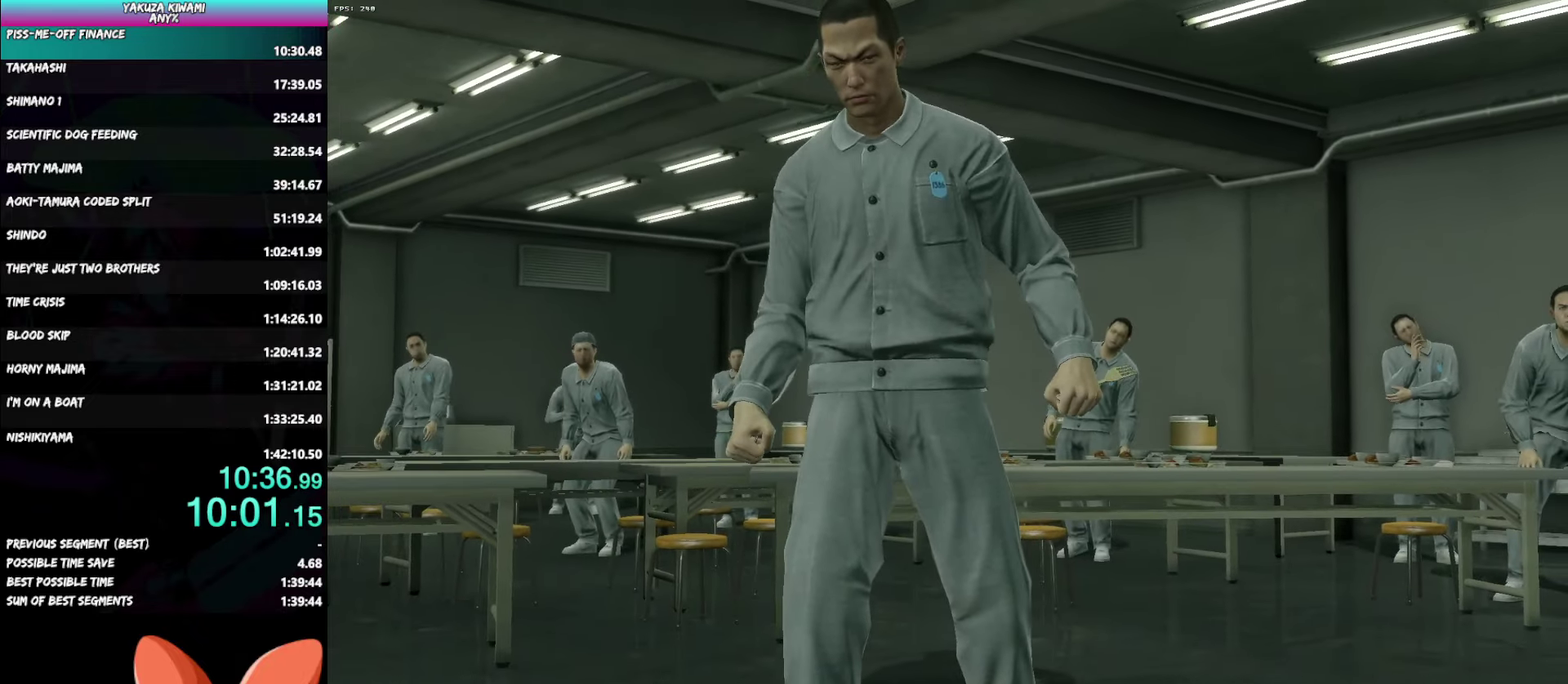
{"buttons": [], "left_stick": "up-left", "right_stick": "center", "events": [[483, "left_stick", "up-left"]]}
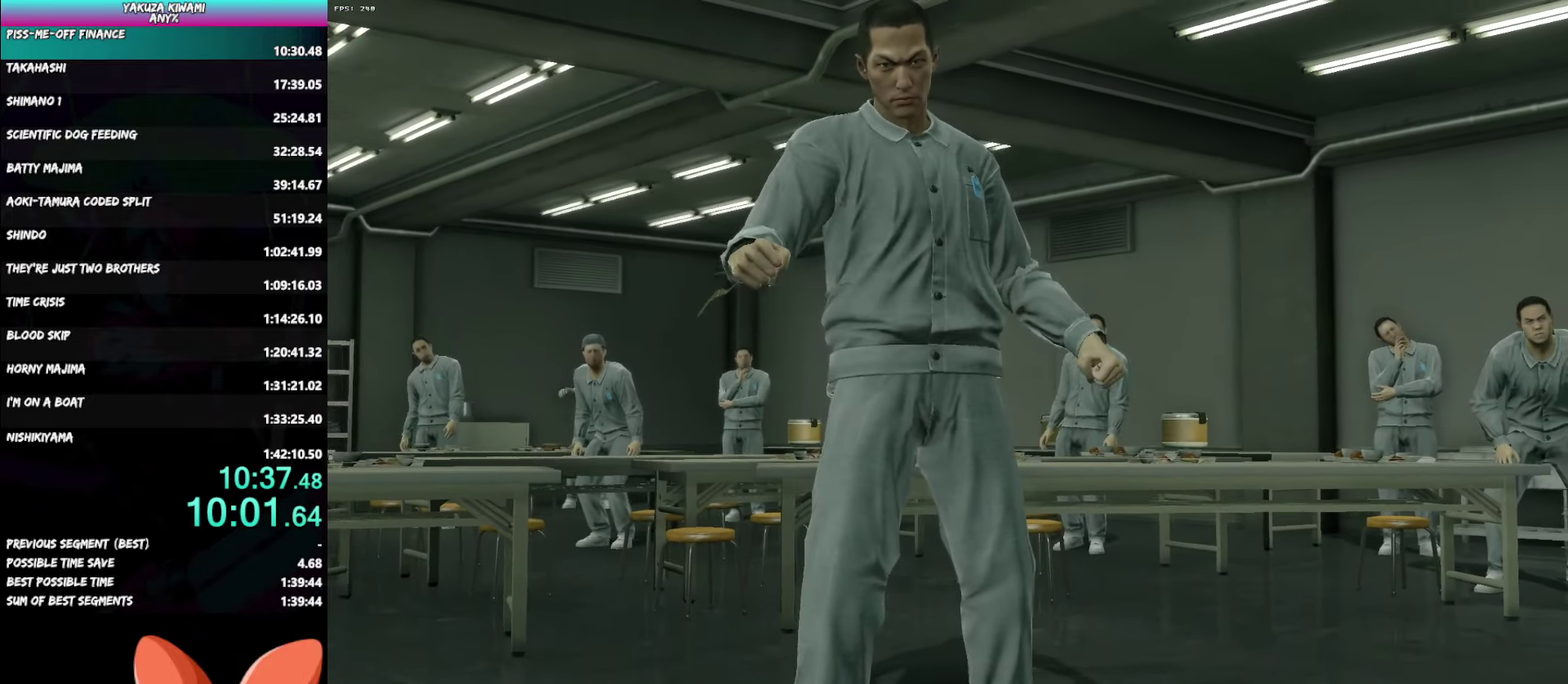
{"buttons": ["A"], "left_stick": "up-left", "right_stick": "center"}
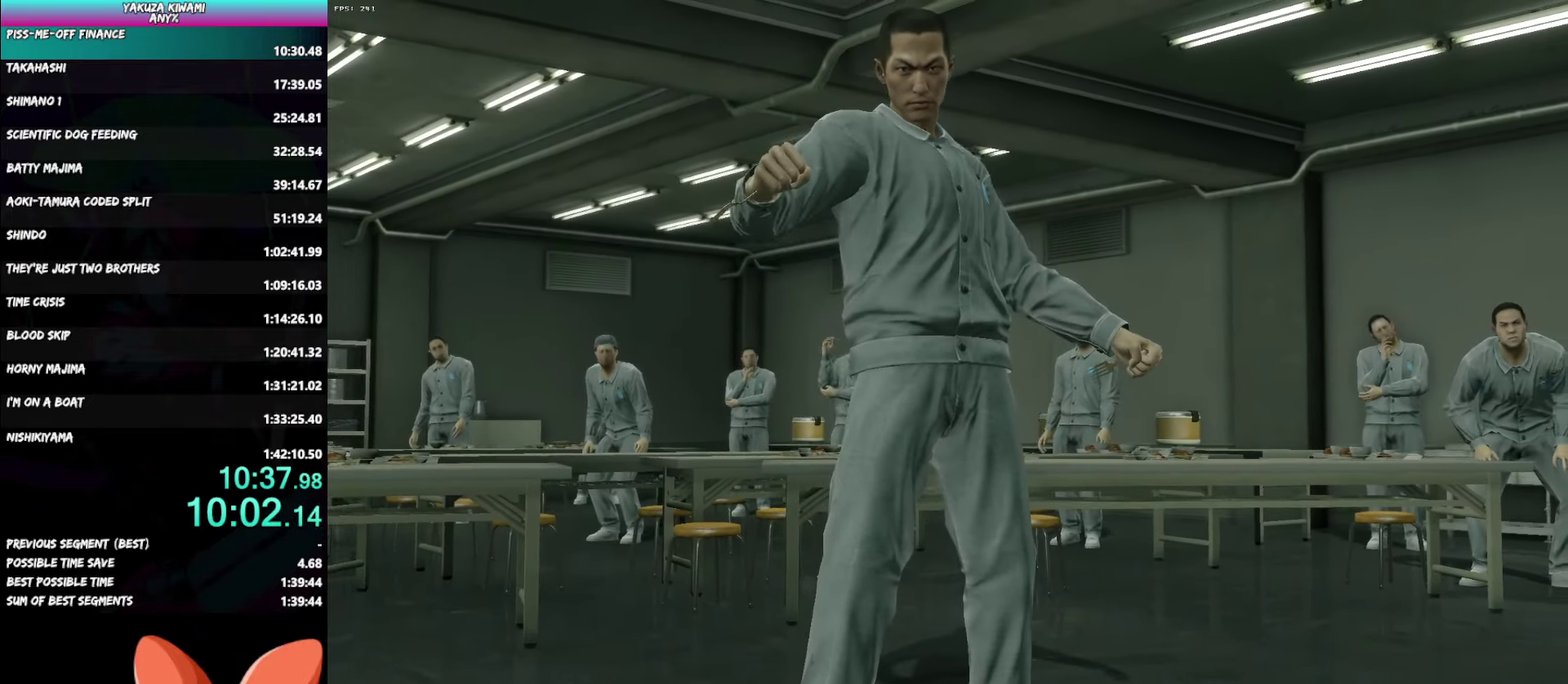
{"buttons": ["A"], "left_stick": "up-left", "right_stick": "center", "events": []}
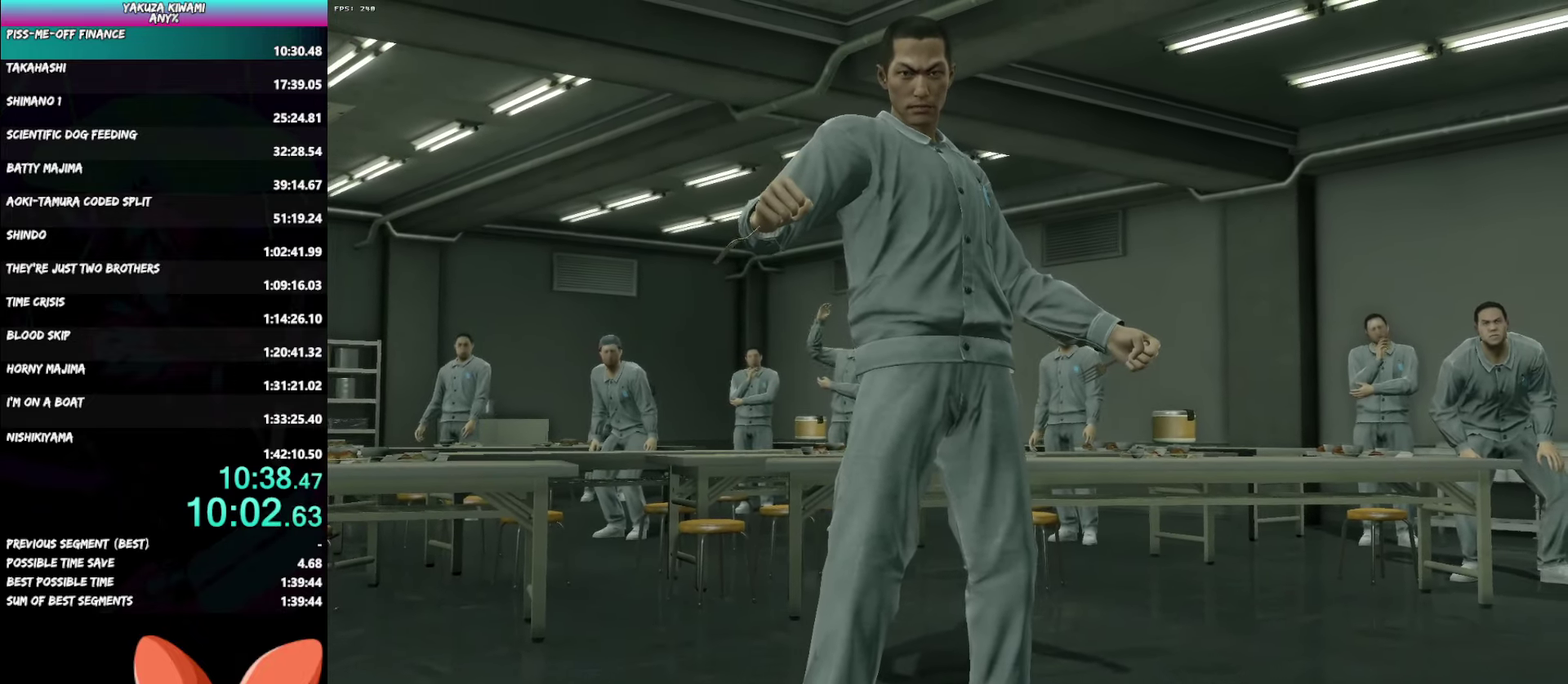
{"buttons": [], "left_stick": "up-left", "right_stick": "center"}
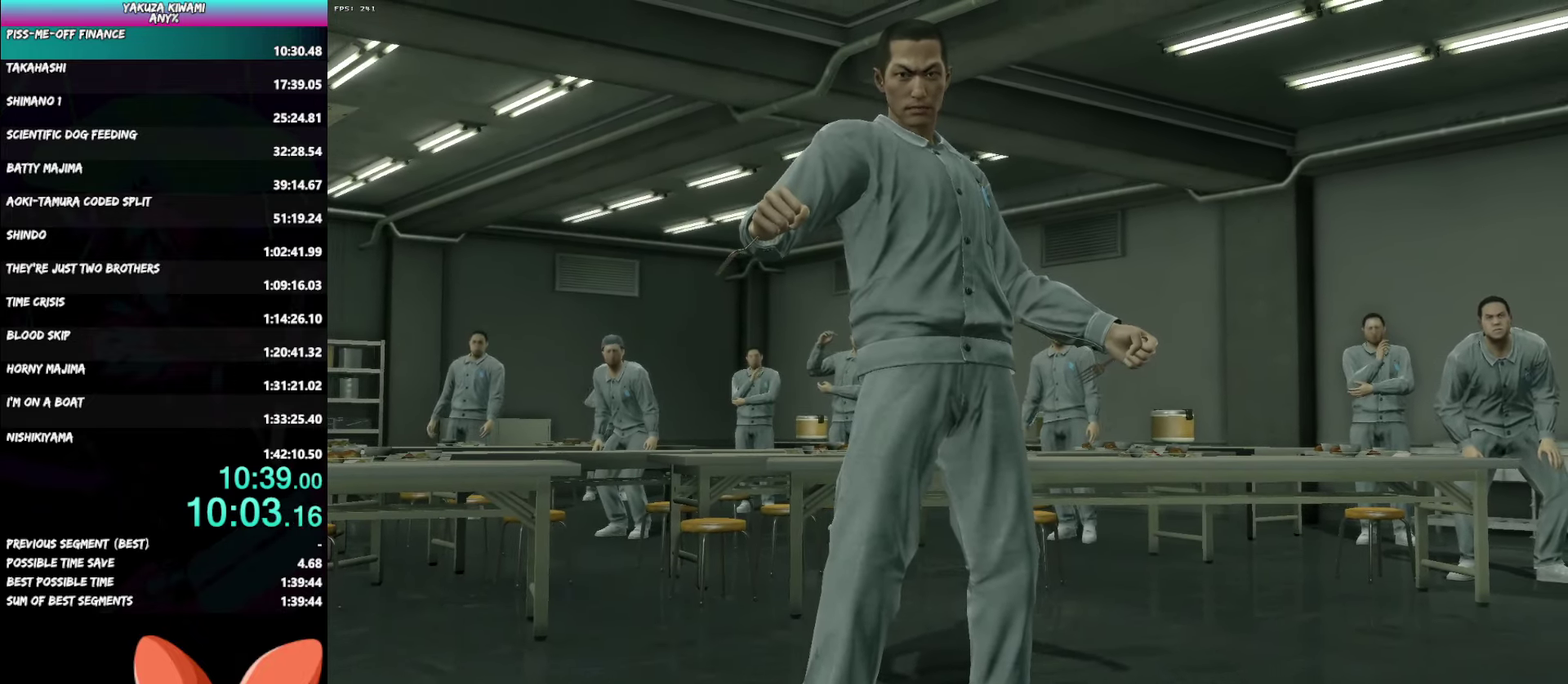
{"buttons": [], "left_stick": "up-left", "right_stick": "center", "events": []}
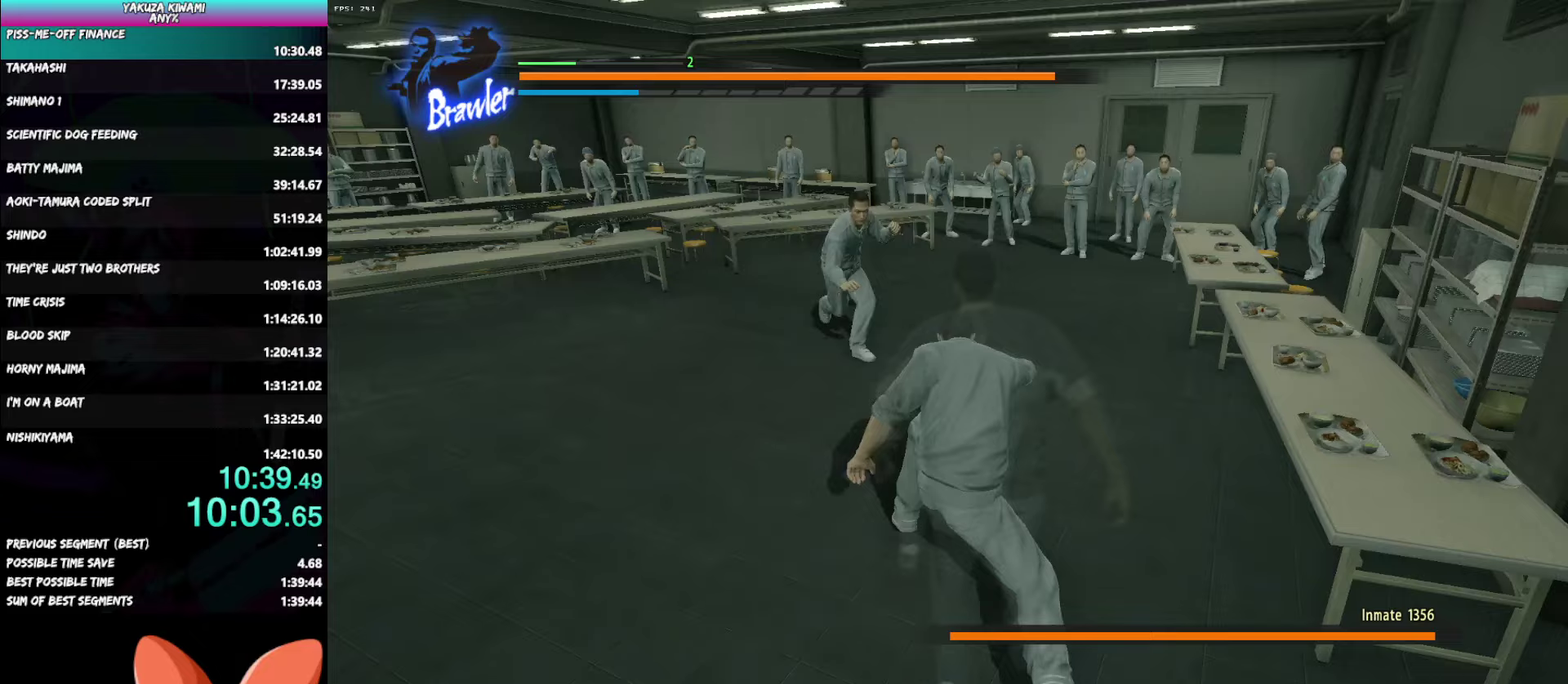
{"buttons": [], "left_stick": "up", "right_stick": "center", "events": [[283, "B", "down"], [350, "B", "up"], [400, "left_stick", "up"]]}
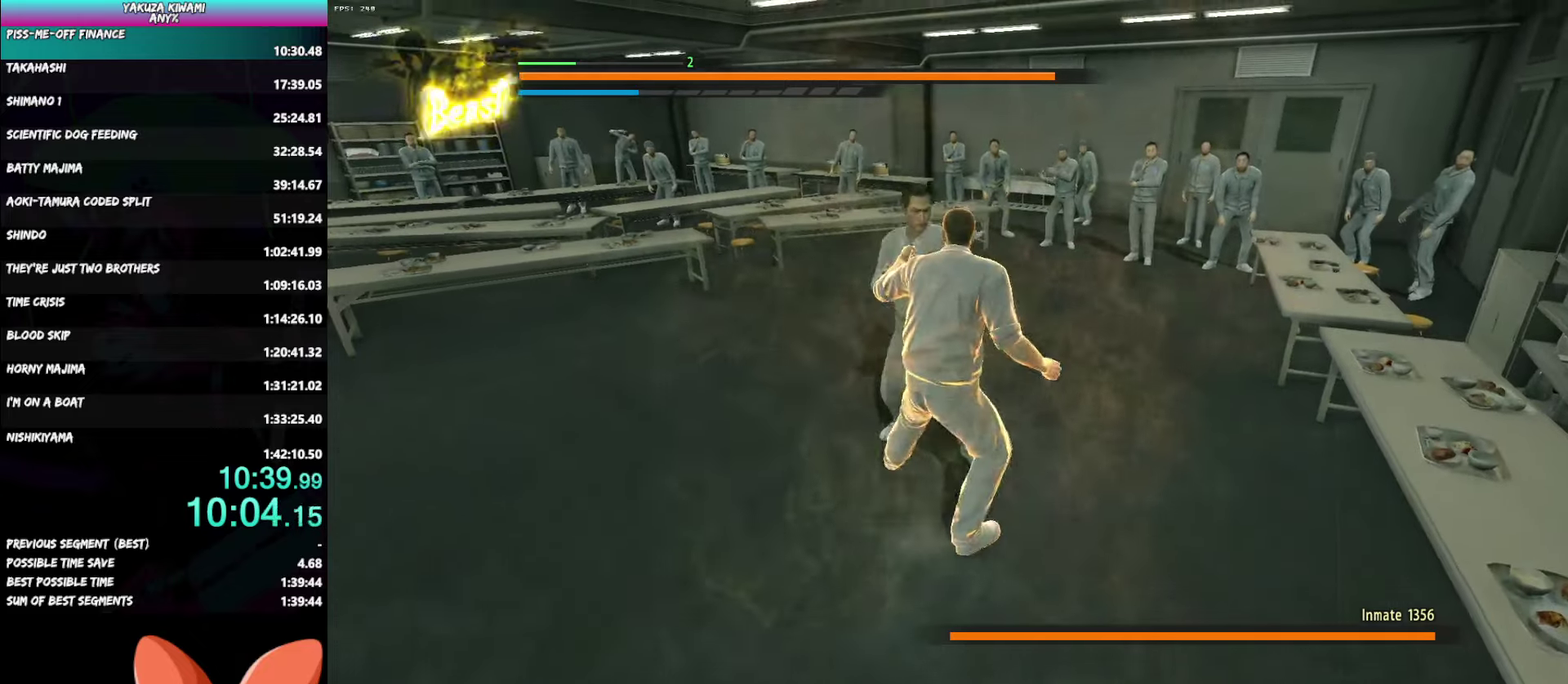
{"buttons": [], "left_stick": "up-right", "right_stick": "center", "events": [[67, "left_stick", "center"], [283, "left_stick", "up-right"]]}
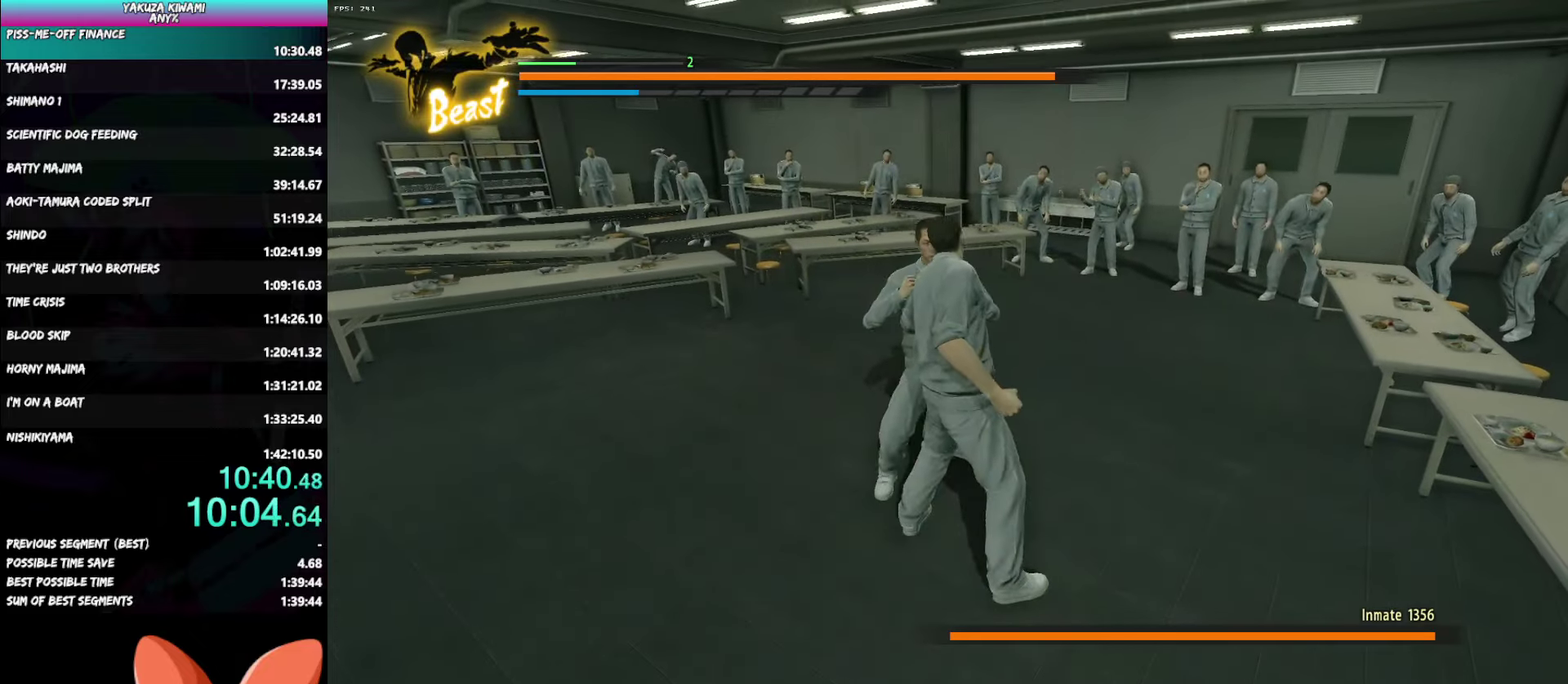
{"buttons": ["B"], "left_stick": "up-right", "right_stick": "center"}
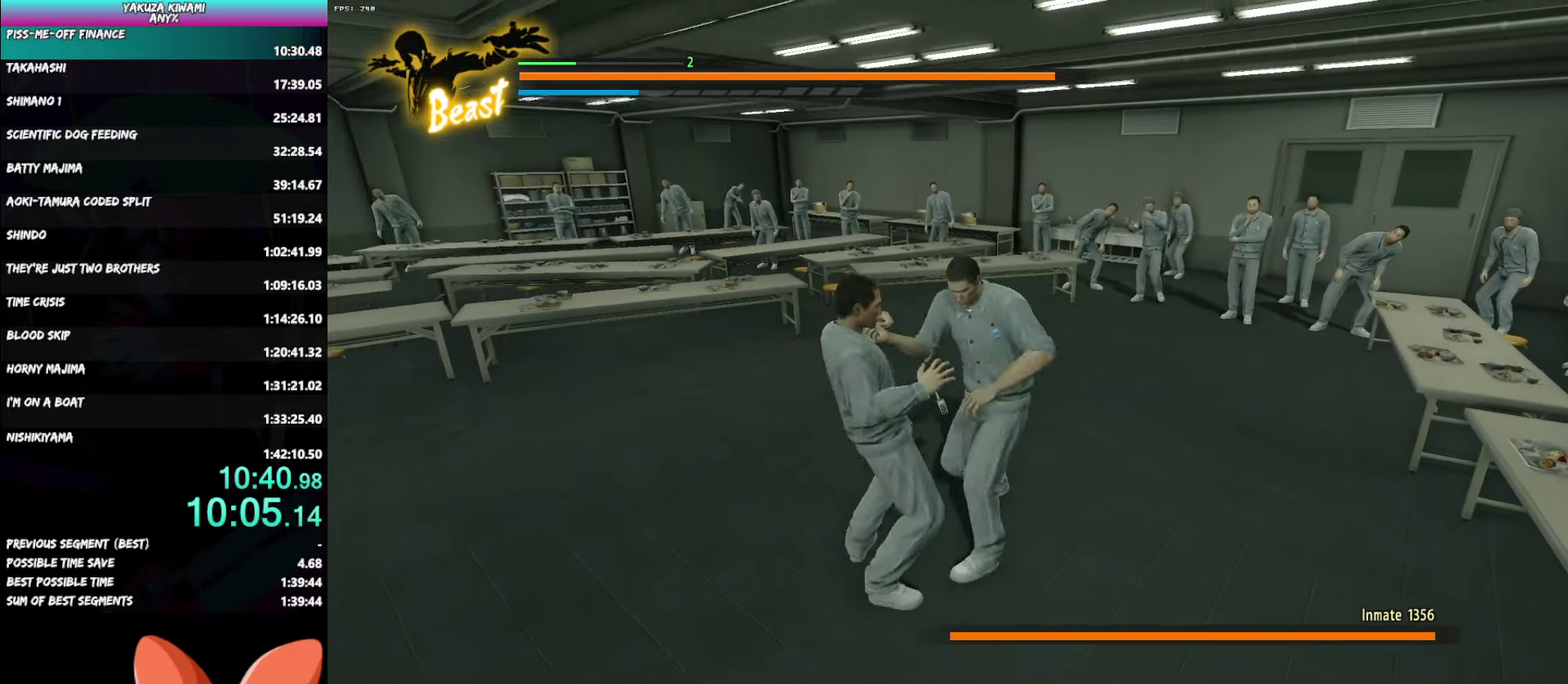
{"buttons": ["B"], "left_stick": "up-right", "right_stick": "center"}